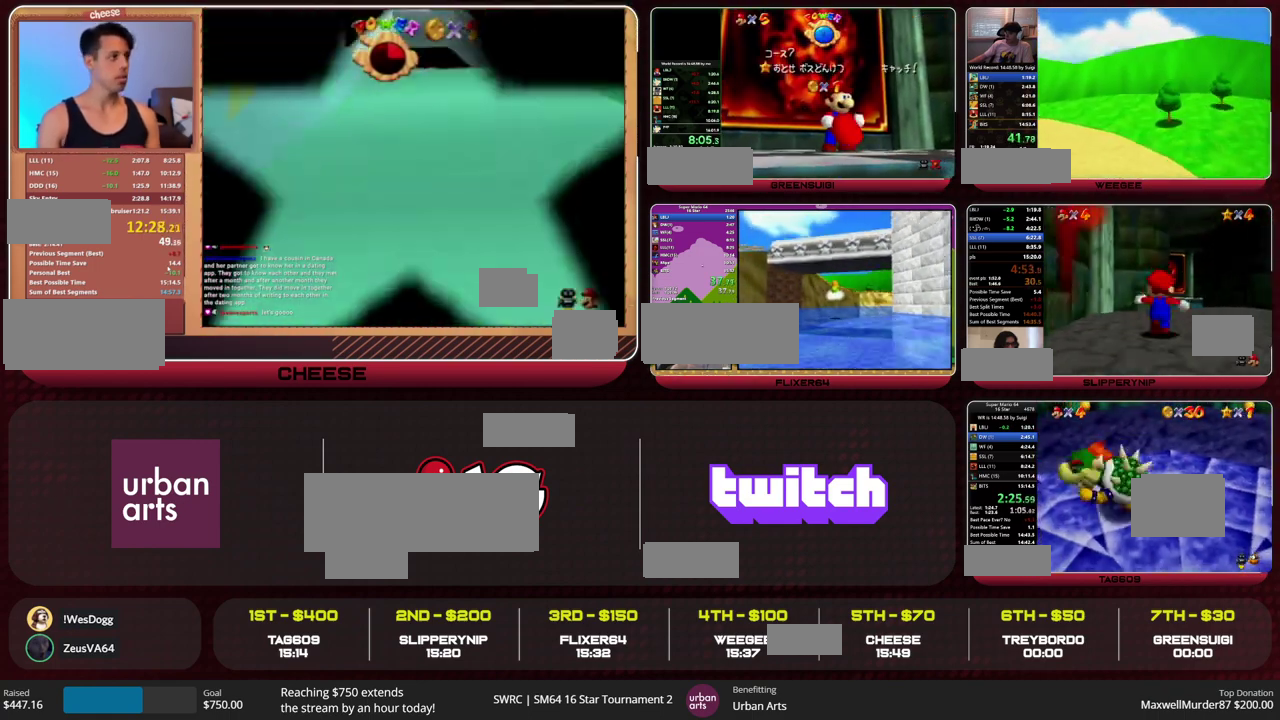
Gameplay with a controller (Nintendo layout); each line is a JSON object with the inputs held at the frame after it. "events" lists button and stick changes between this image and that frame as [ms after this image, input, new state], when the widget could be followed in between. This overlay highlights the sticks when they move; stick clicks (L3) are not distinguishable. Not read: L1 L3 R1 R3.
{"buttons": [], "left_stick": "center", "events": [[33, "left_stick", "up-left"], [433, "B", "down"], [467, "left_stick", "center"], [500, "B", "up"]]}
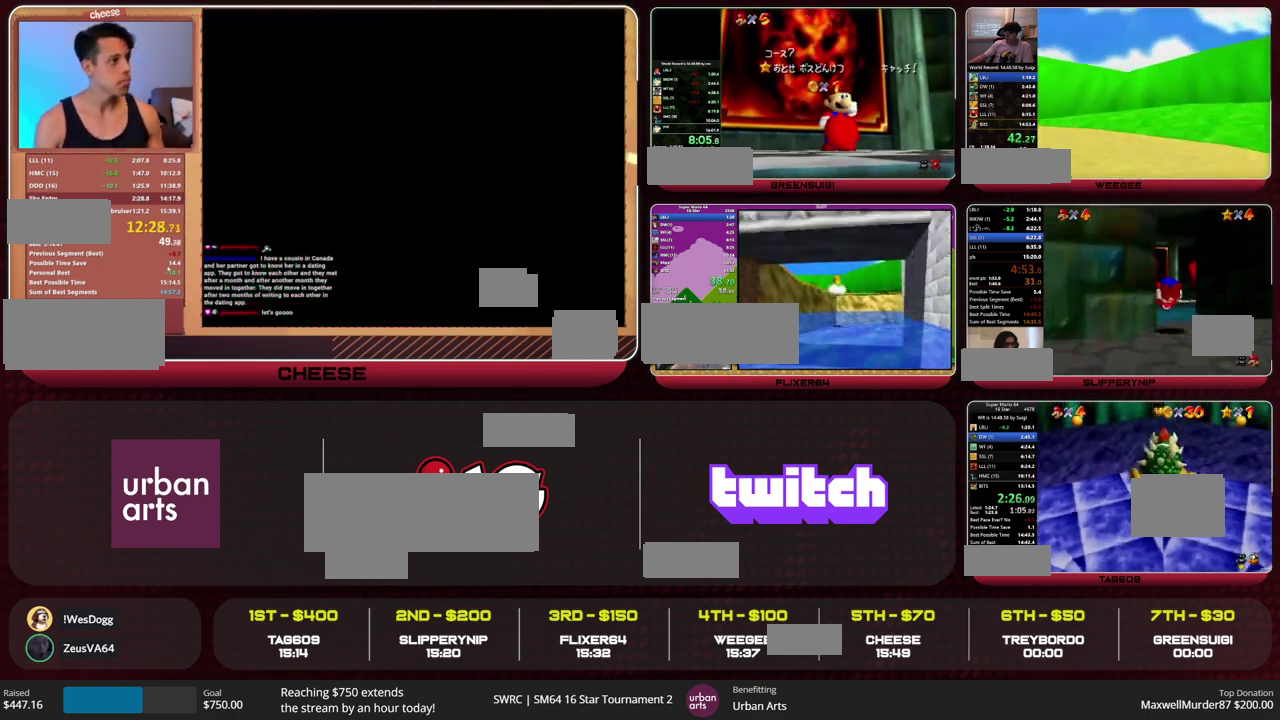
{"buttons": [], "left_stick": "center", "events": []}
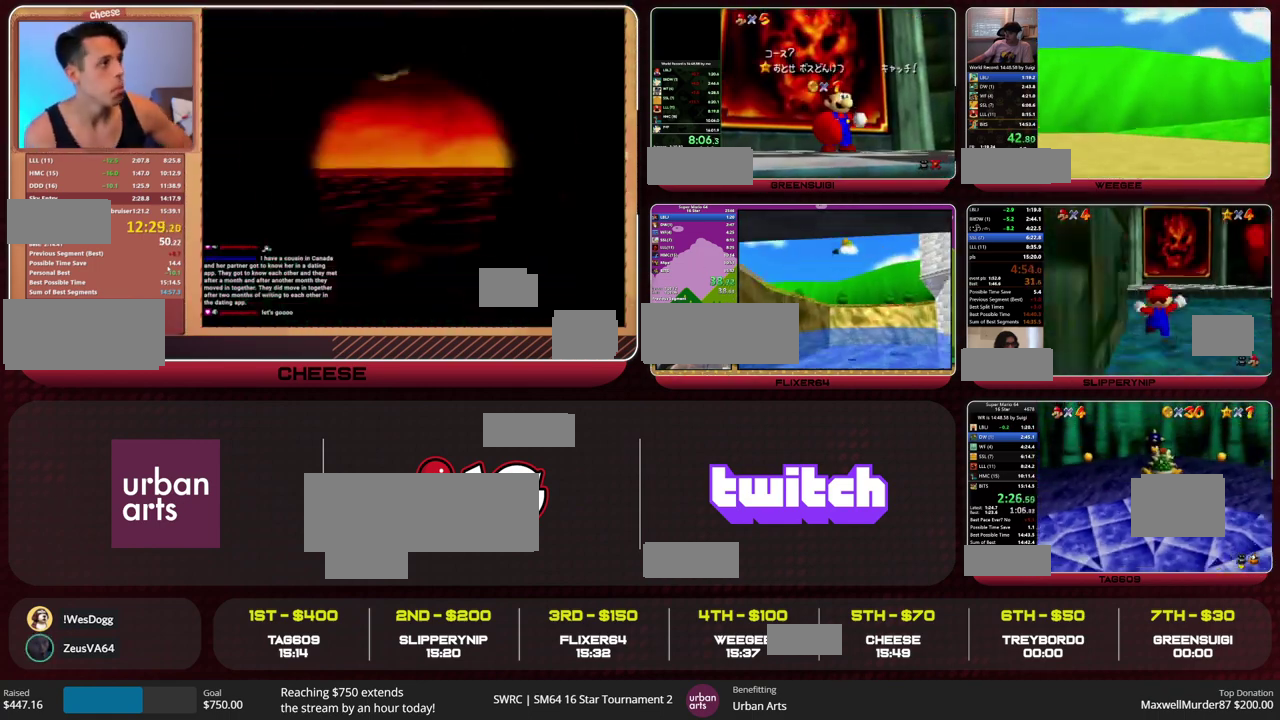
{"buttons": [], "left_stick": "center", "events": []}
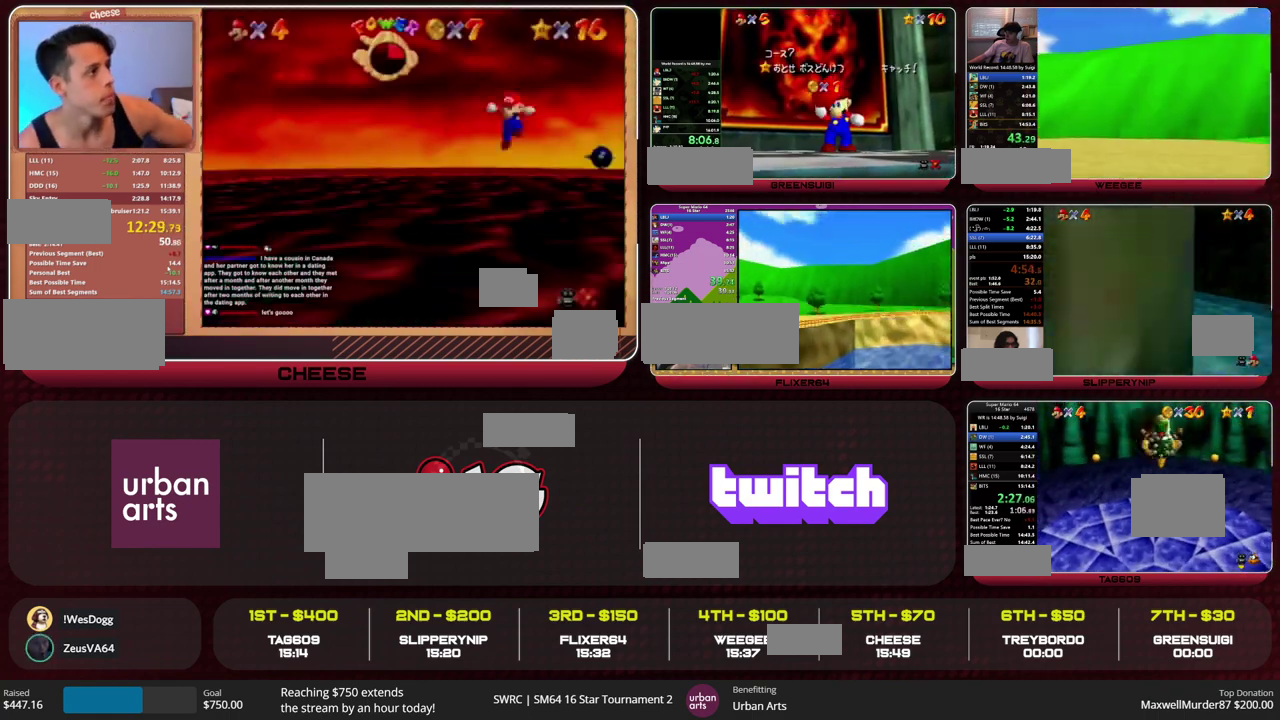
{"buttons": [], "left_stick": "center", "events": []}
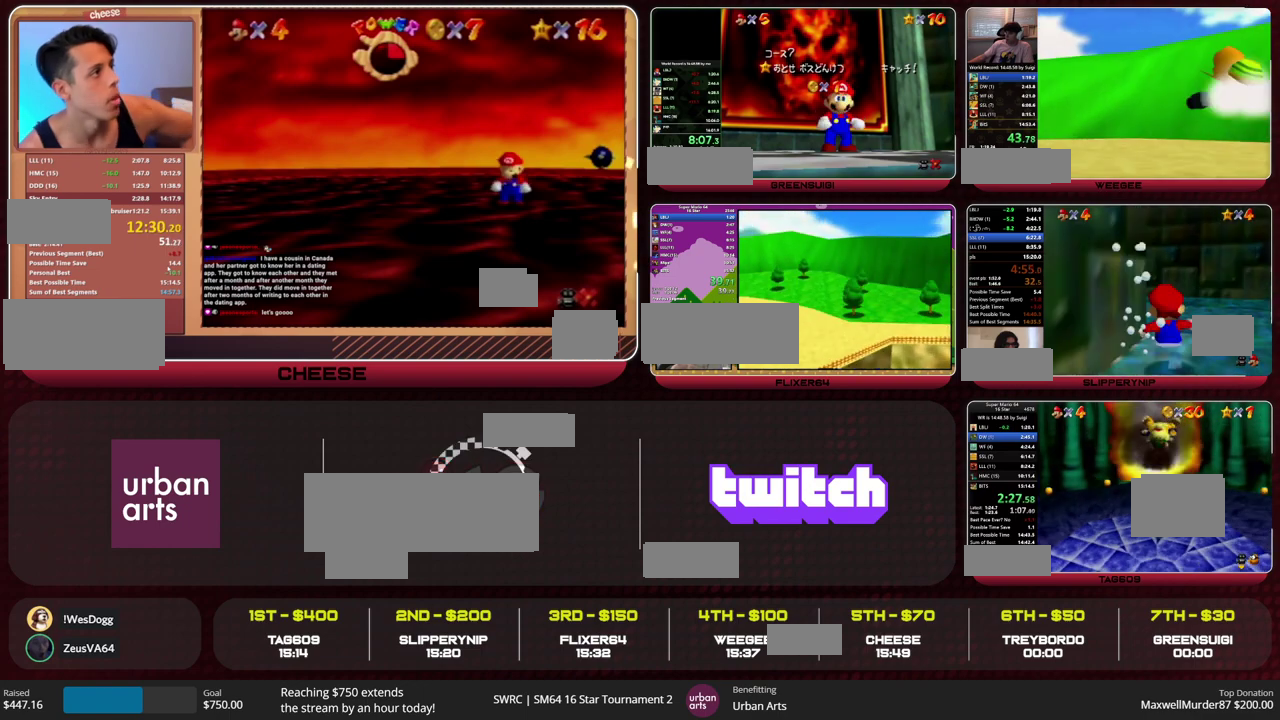
{"buttons": [], "left_stick": "center", "events": []}
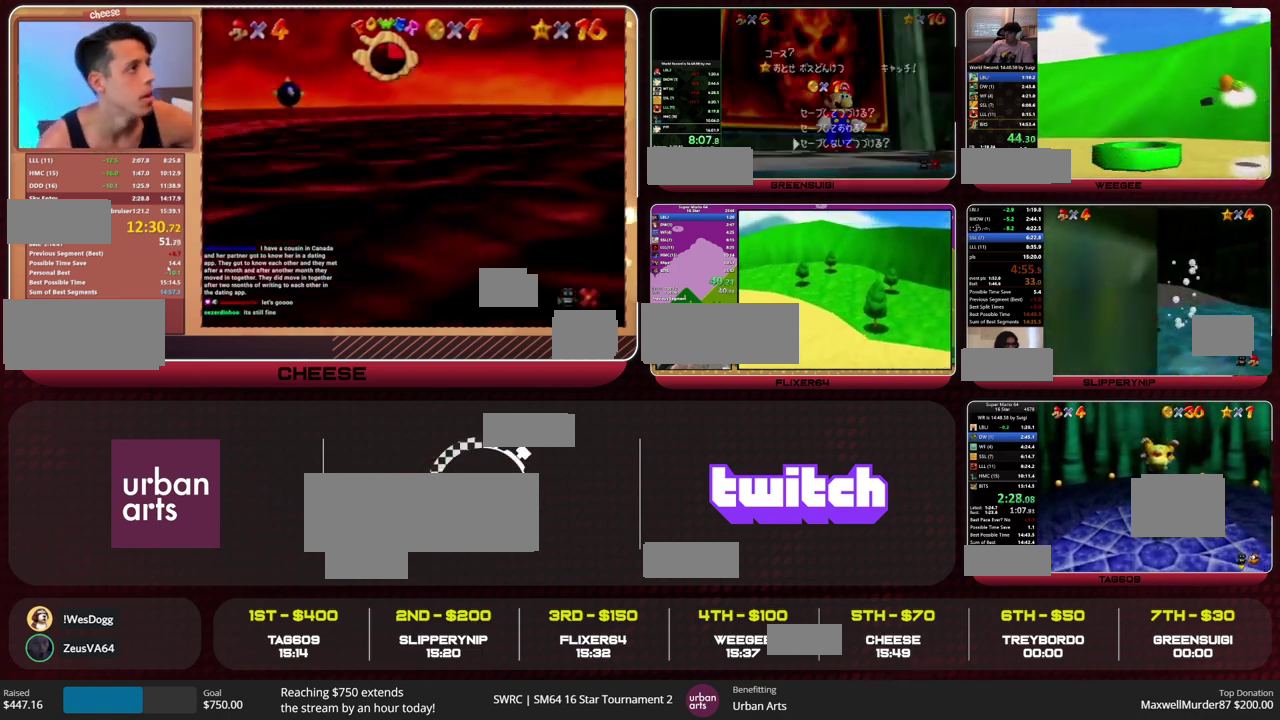
{"buttons": [], "left_stick": "center", "events": []}
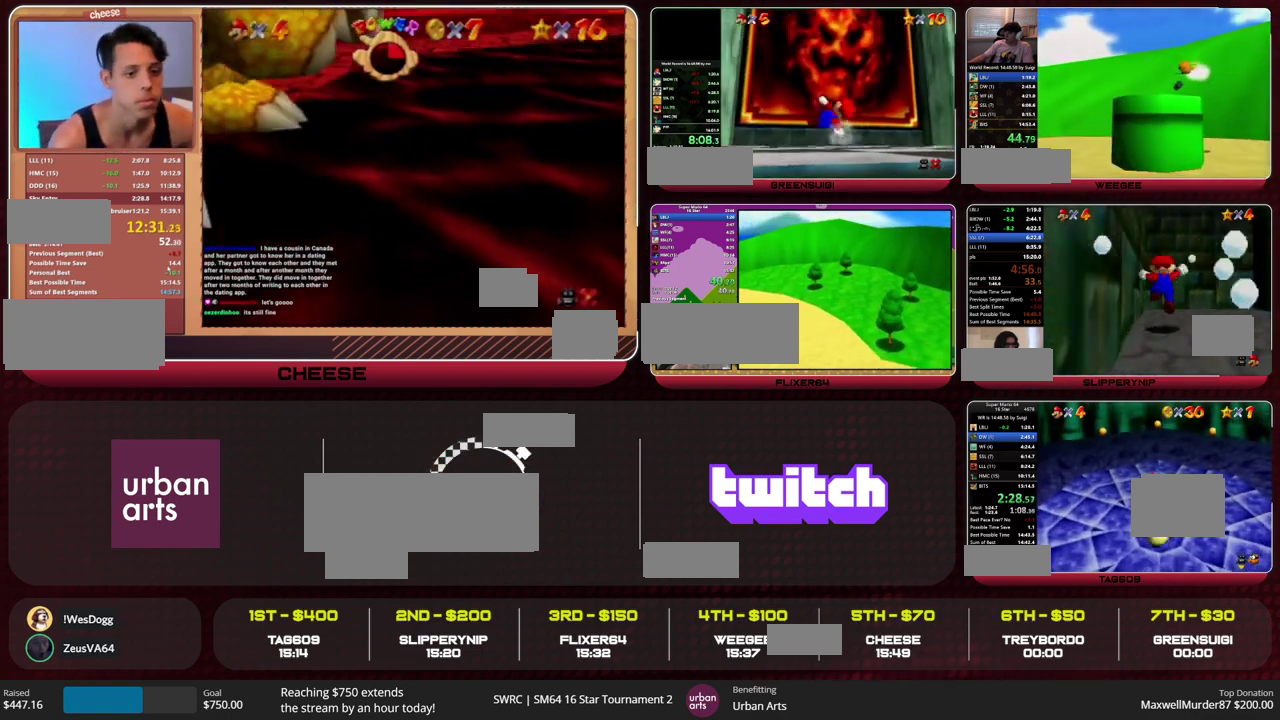
{"buttons": [], "left_stick": "center", "events": []}
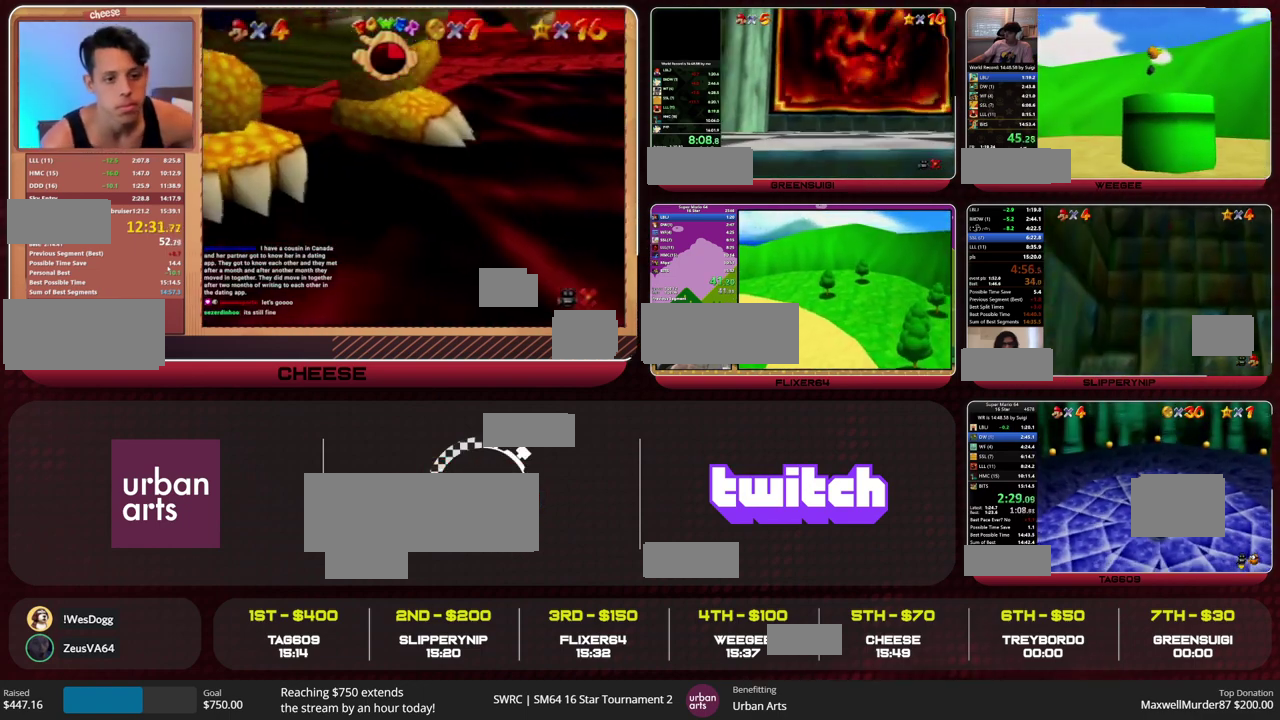
{"buttons": [], "left_stick": "center", "events": []}
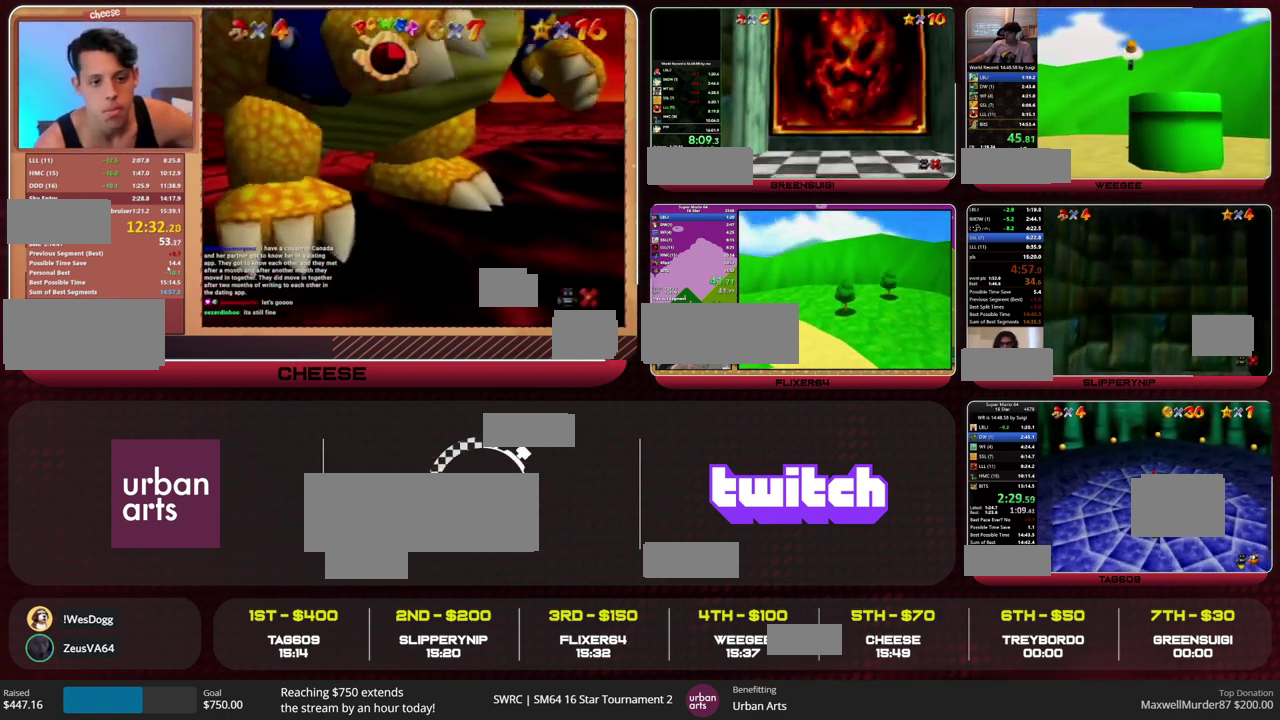
{"buttons": [], "left_stick": "down-right", "events": [[100, "left_stick", "down"], [300, "left_stick", "down-right"]]}
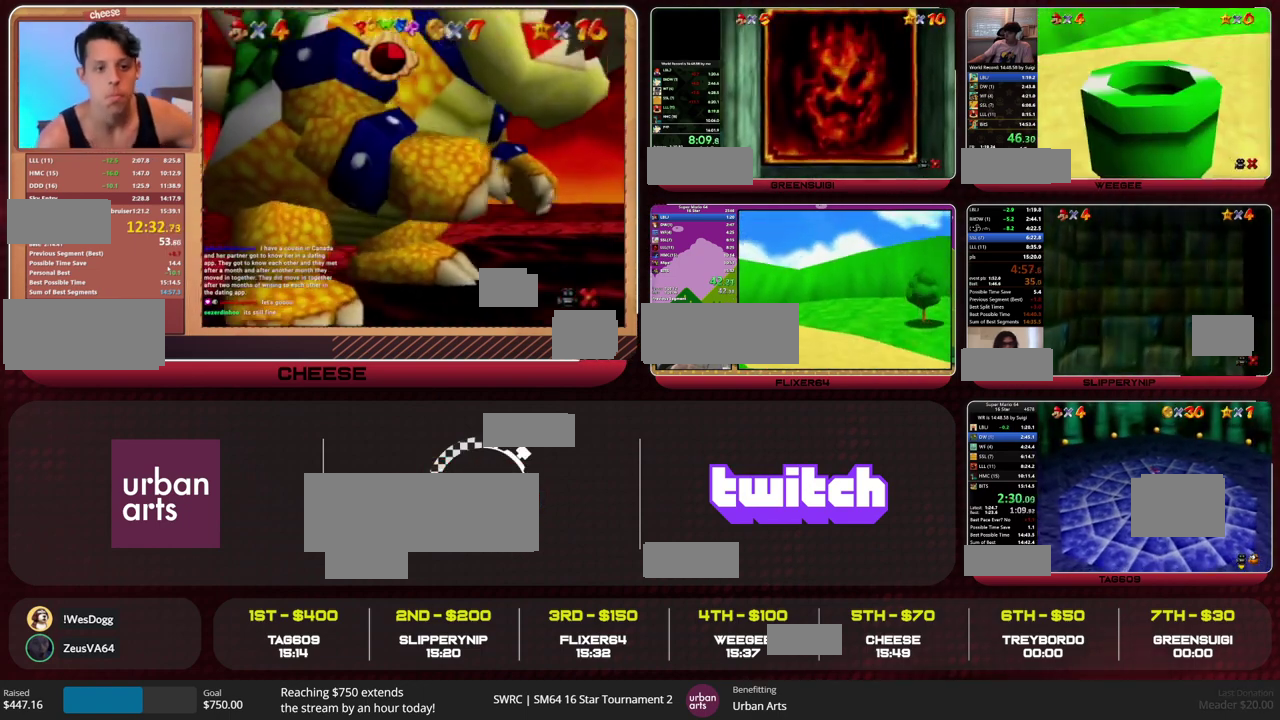
{"buttons": [], "left_stick": "down", "events": [[100, "left_stick", "down"], [367, "left_stick", "down-left"], [500, "left_stick", "down"]]}
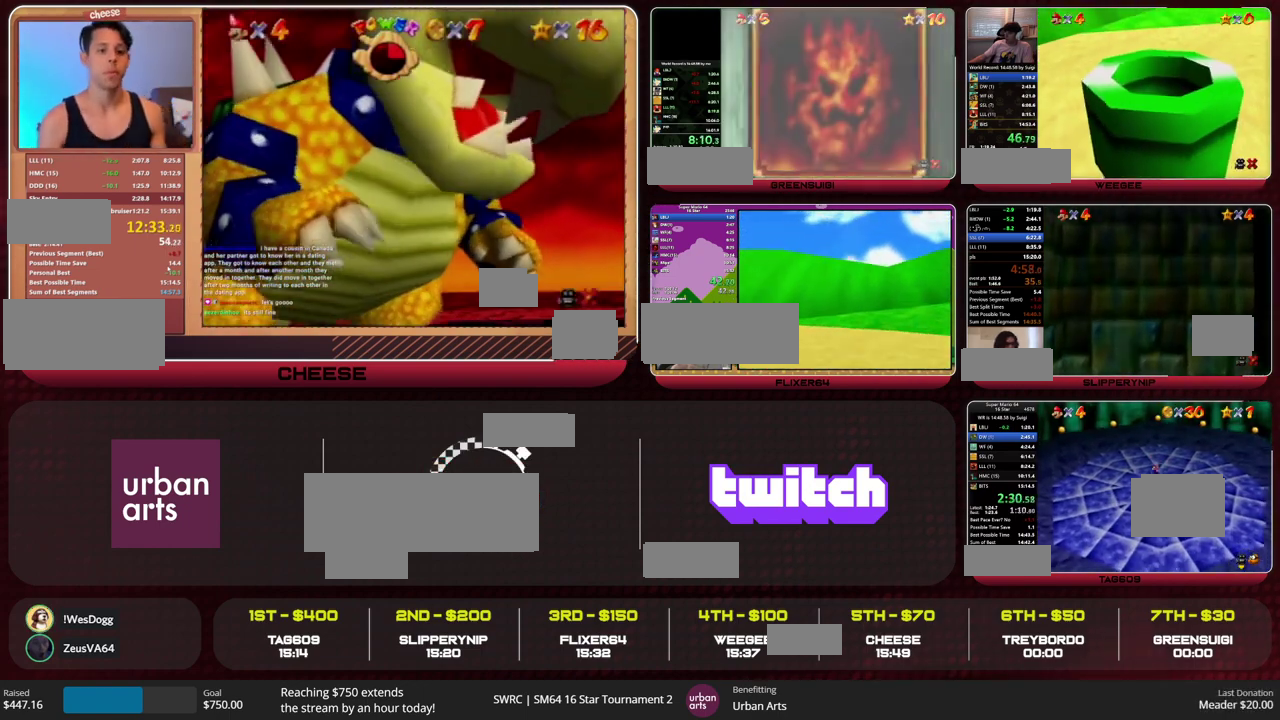
{"buttons": [], "left_stick": "down", "events": []}
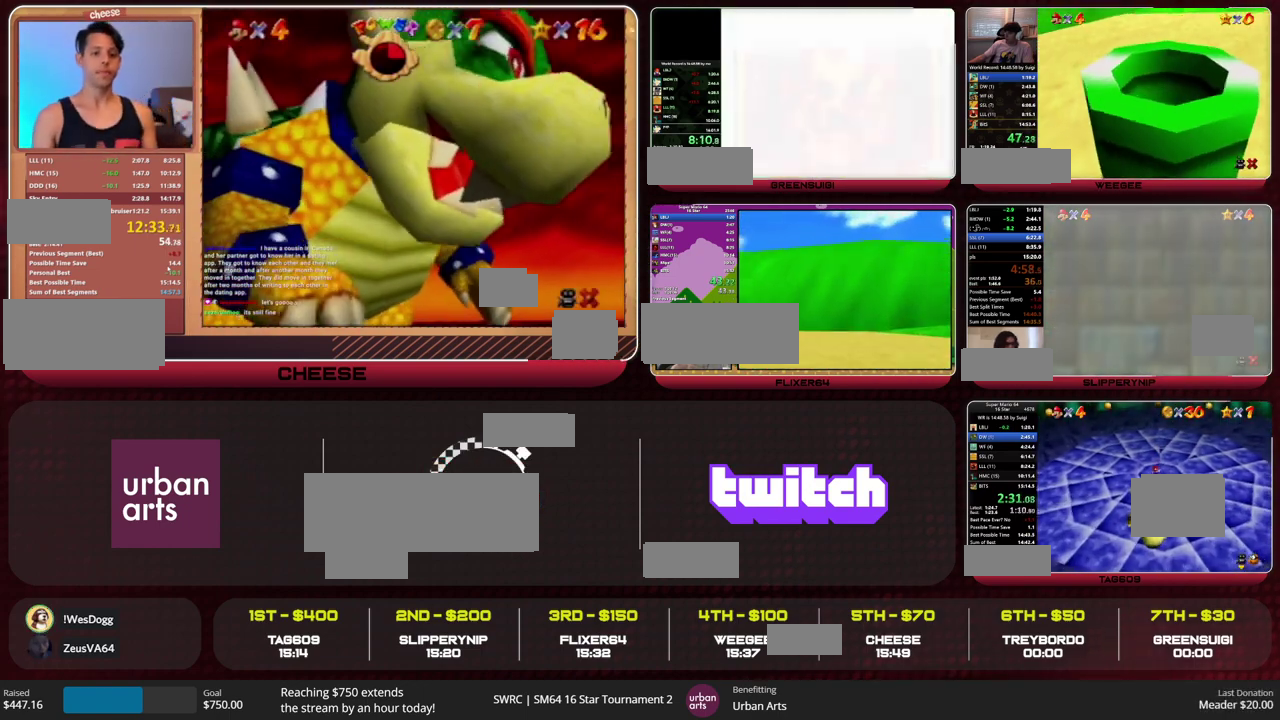
{"buttons": [], "left_stick": "down", "events": [[67, "left_stick", "center"], [300, "left_stick", "down"]]}
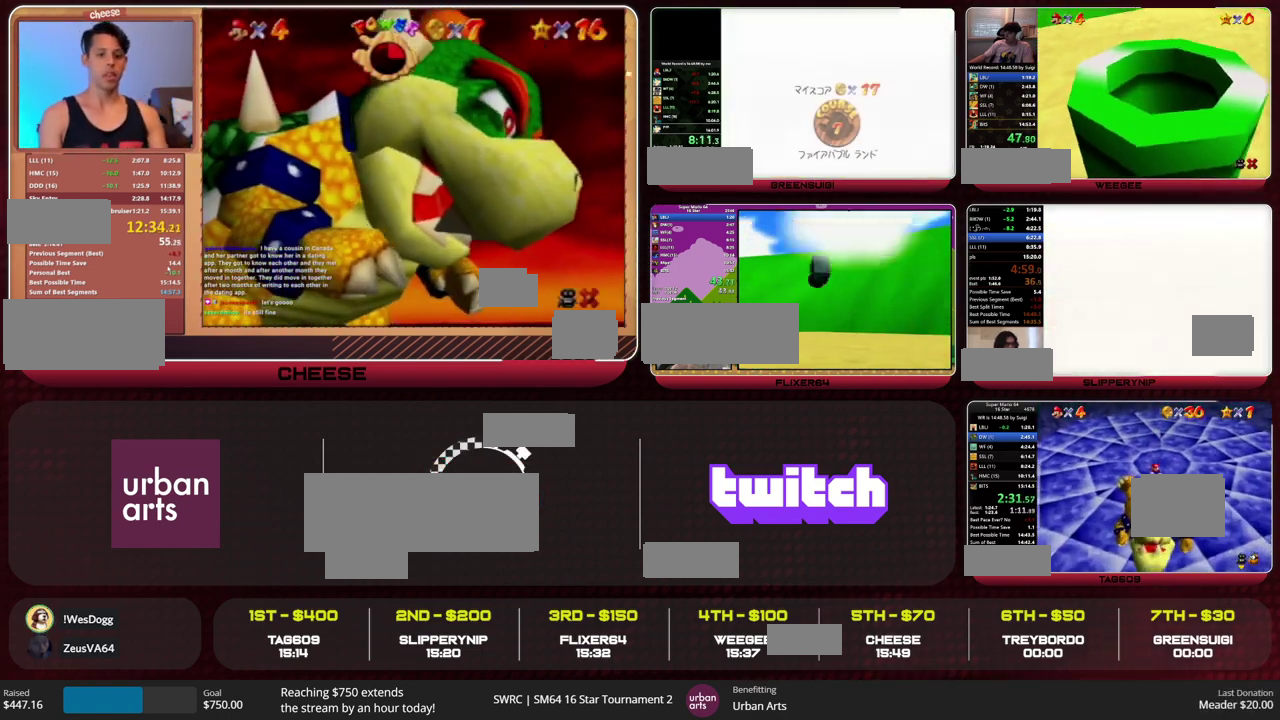
{"buttons": [], "left_stick": "down", "events": []}
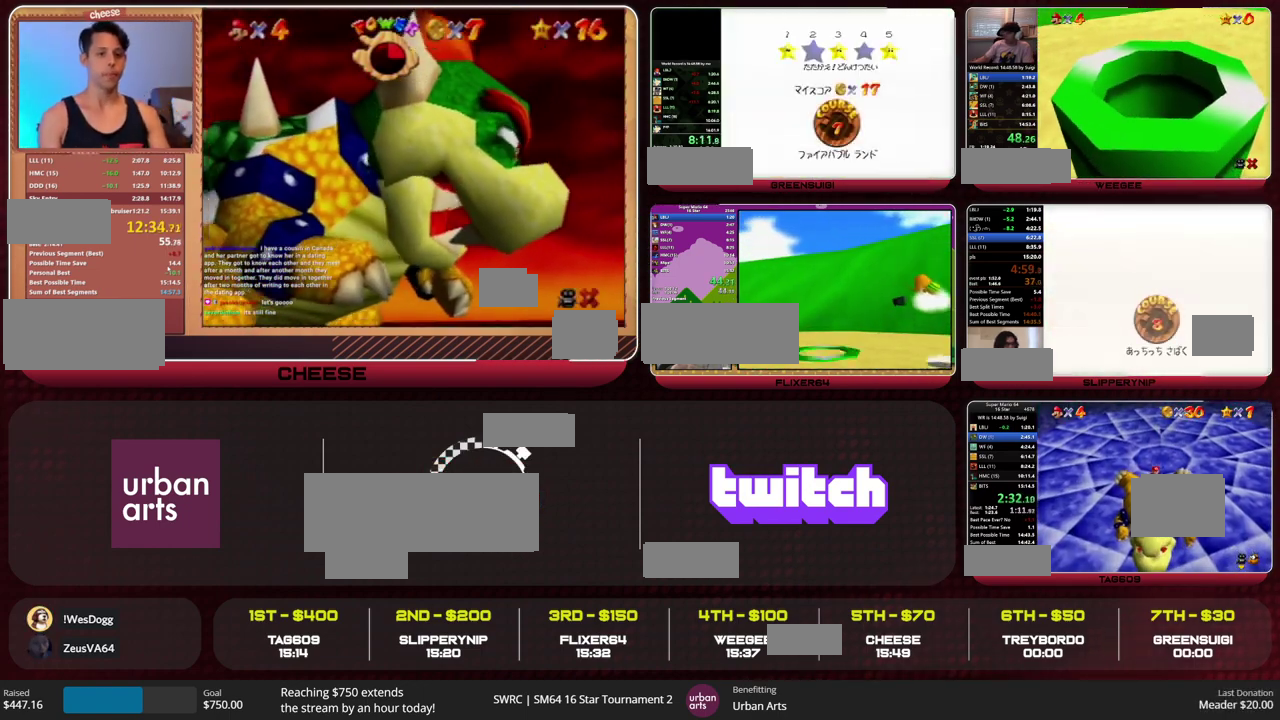
{"buttons": [], "left_stick": "down", "events": []}
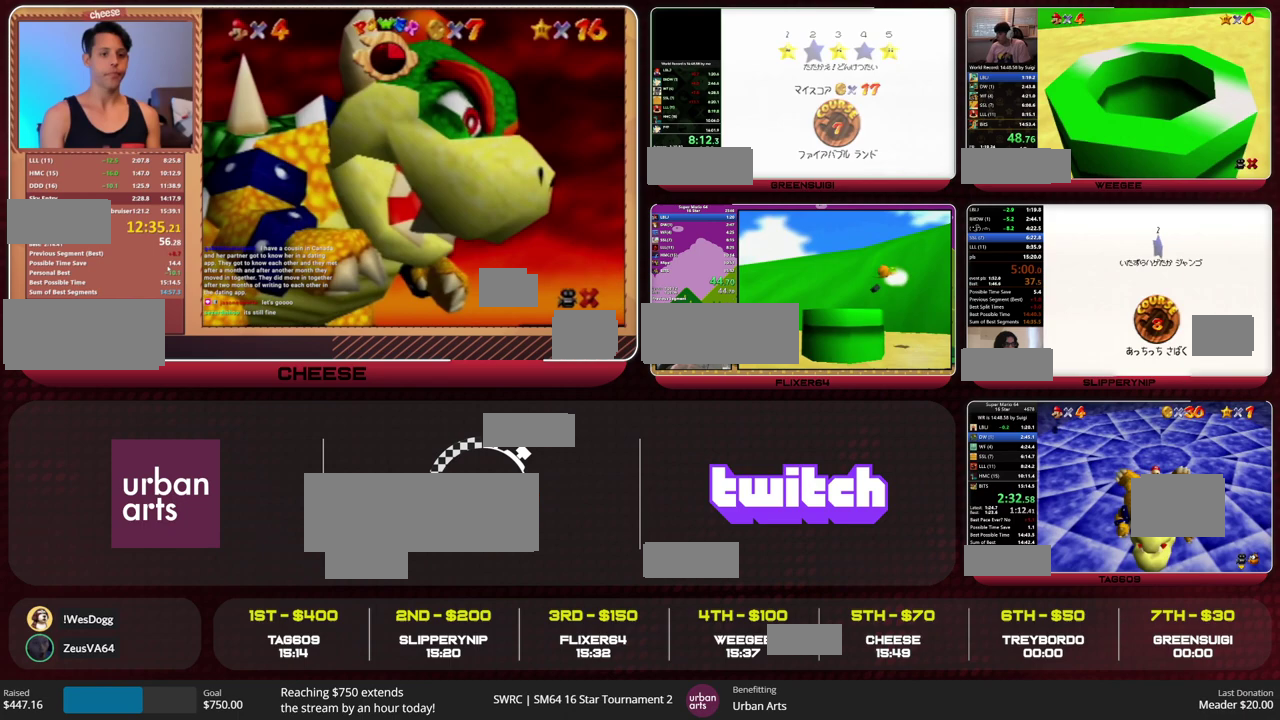
{"buttons": [], "left_stick": "down", "events": [[300, "B", "down"], [333, "A", "down"], [400, "B", "up"], [433, "A", "up"]]}
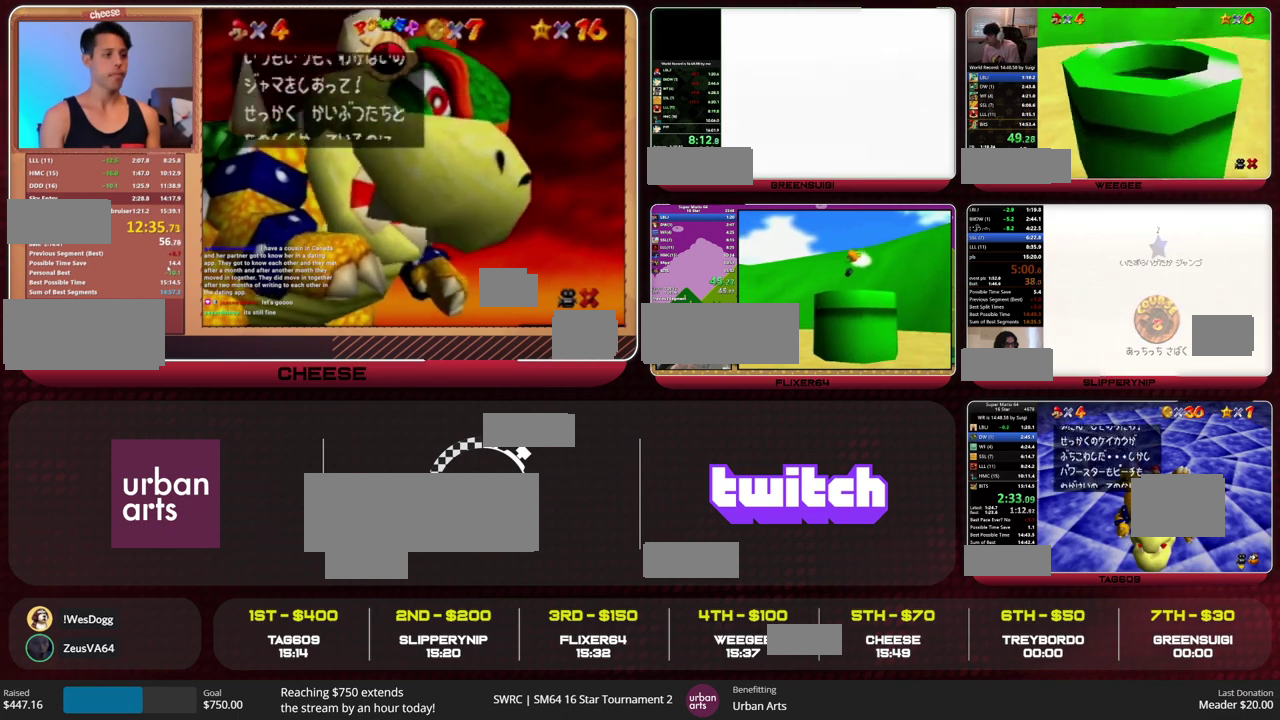
{"buttons": [], "left_stick": "down", "events": [[167, "B", "down"], [200, "A", "down"], [300, "A", "up"], [300, "B", "up"]]}
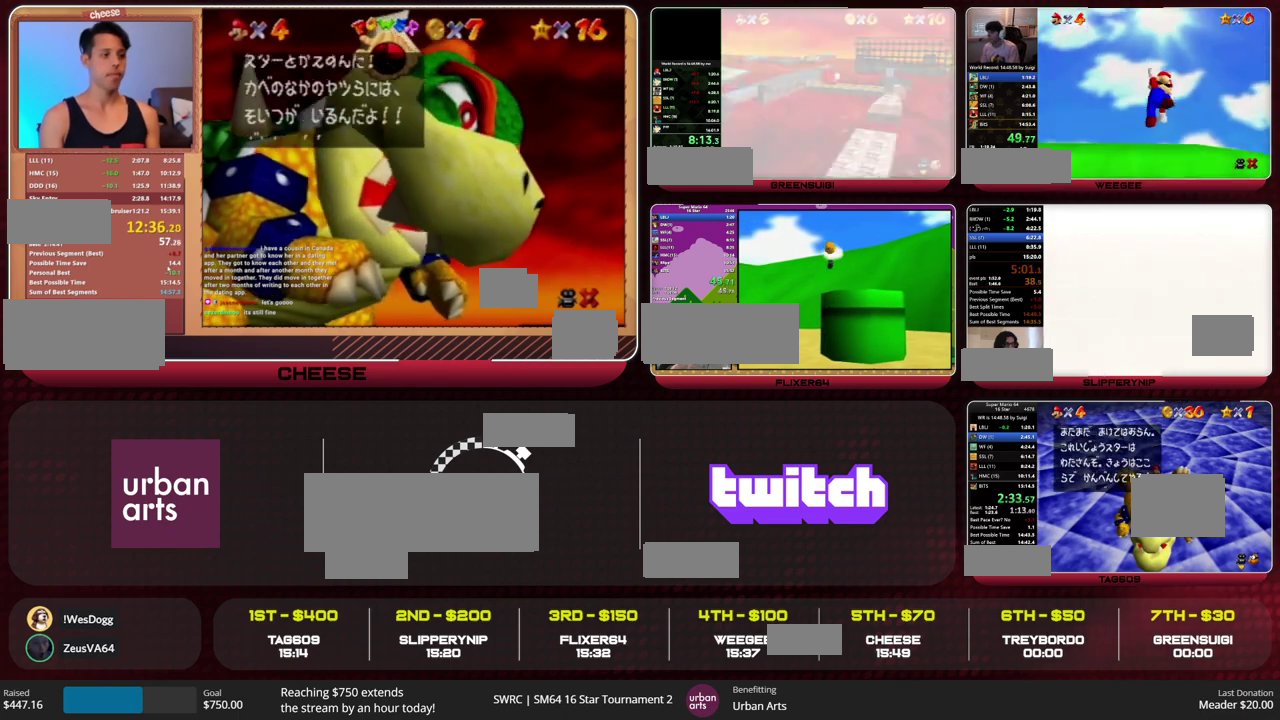
{"buttons": [], "left_stick": "down", "events": [[100, "B", "down"], [133, "A", "down"], [200, "B", "up"], [233, "A", "up"]]}
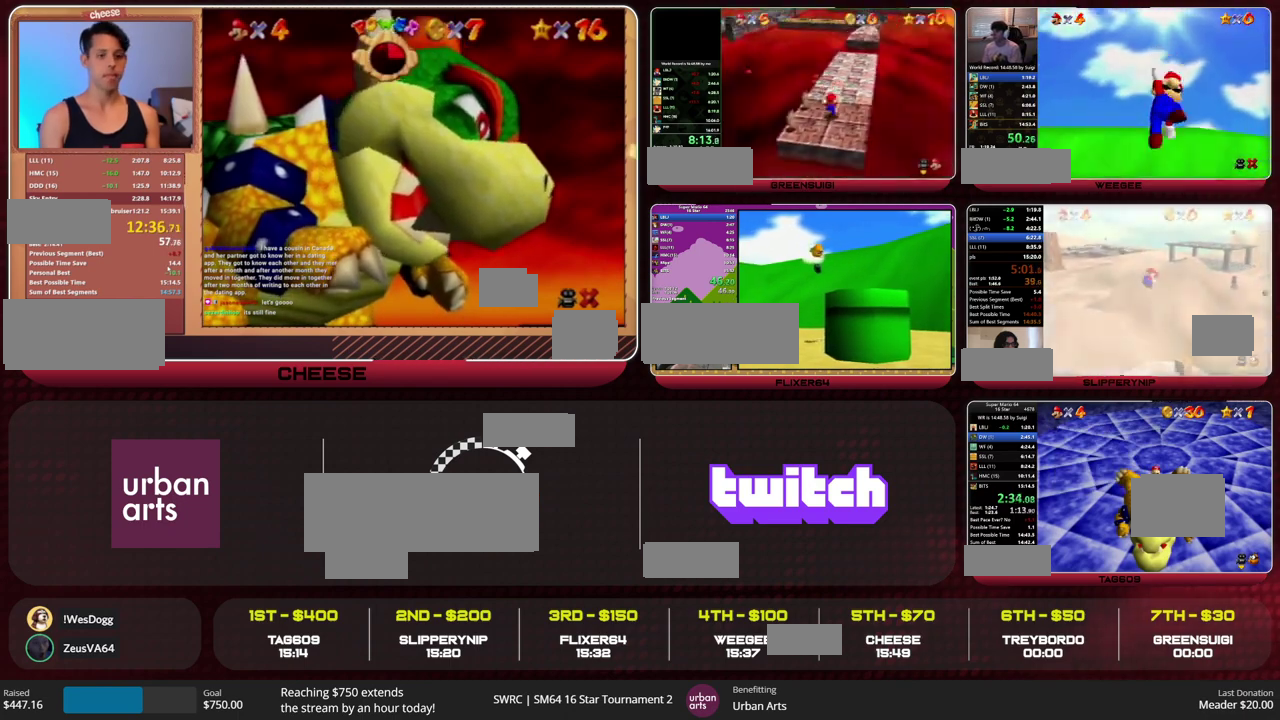
{"buttons": [], "left_stick": "center", "events": [[33, "left_stick", "center"]]}
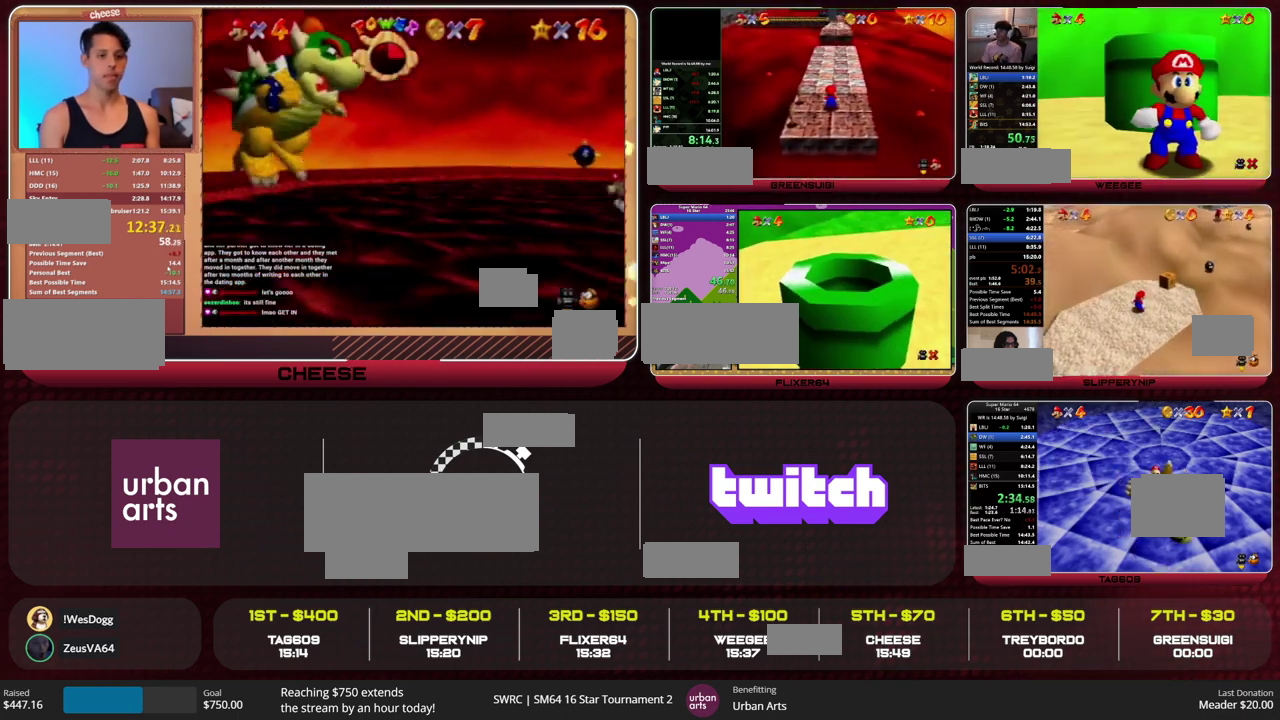
{"buttons": [], "left_stick": "center", "events": []}
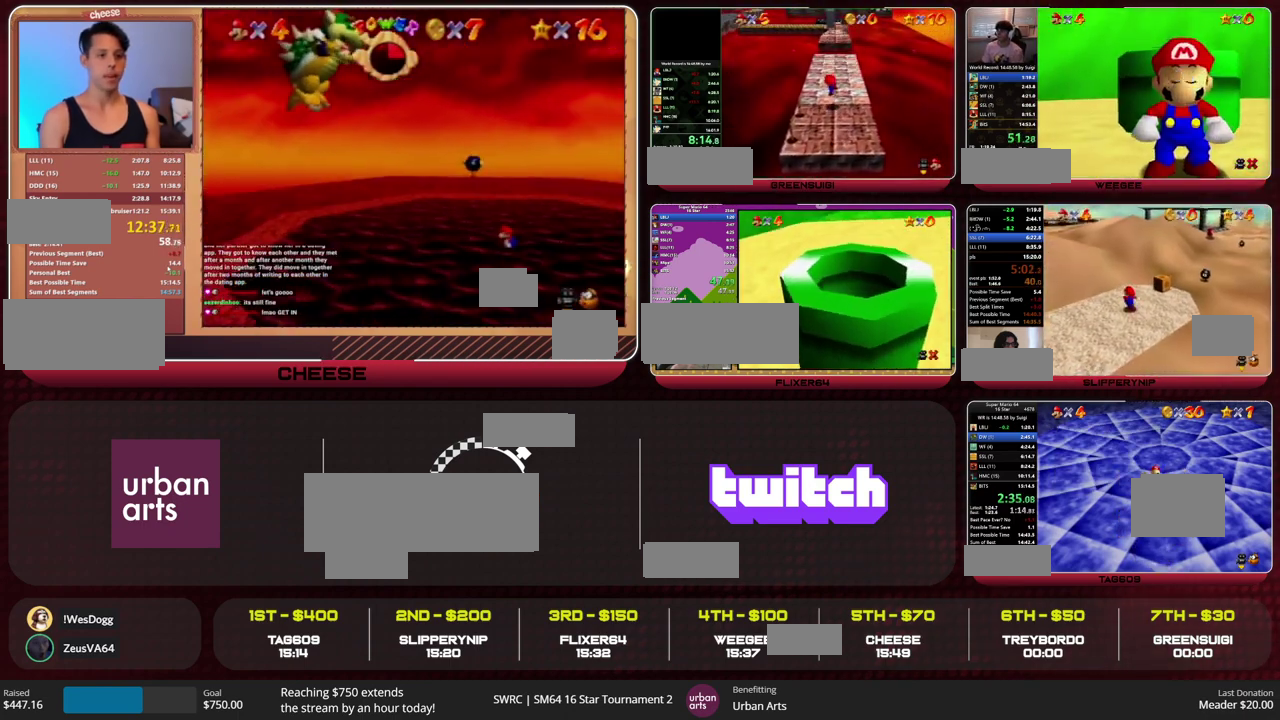
{"buttons": [], "left_stick": "center", "events": []}
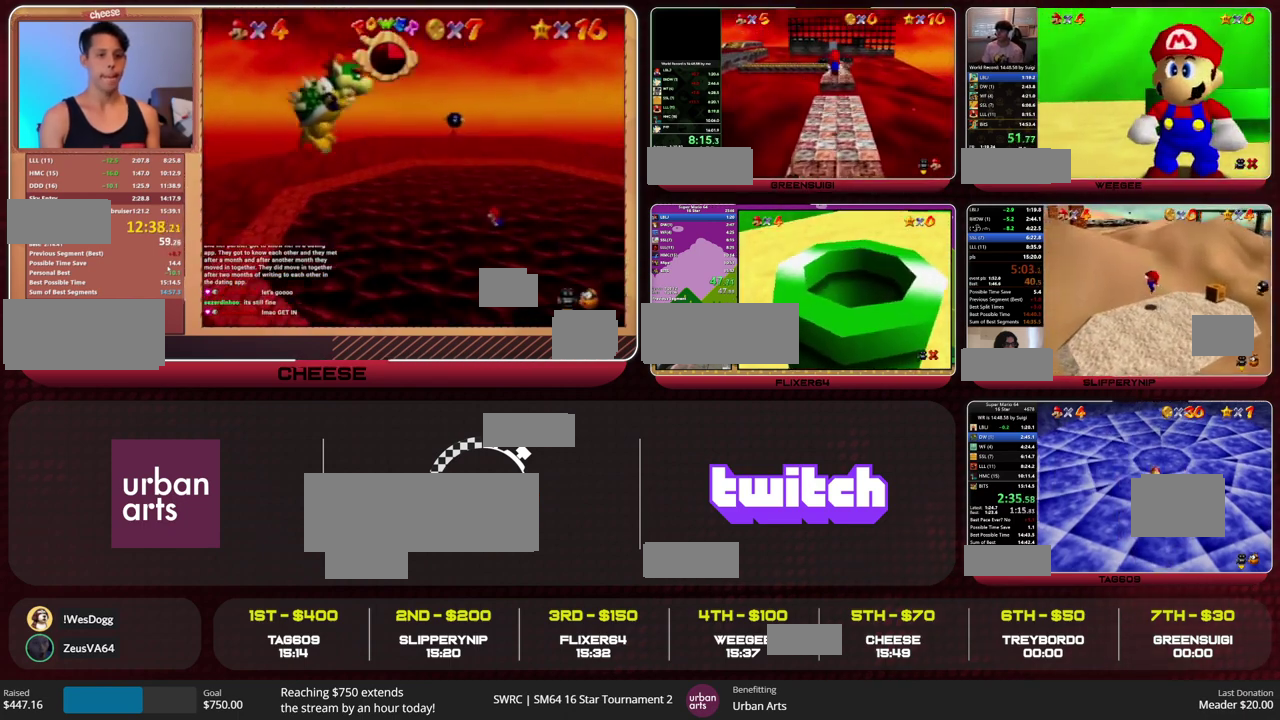
{"buttons": [], "left_stick": "center", "events": []}
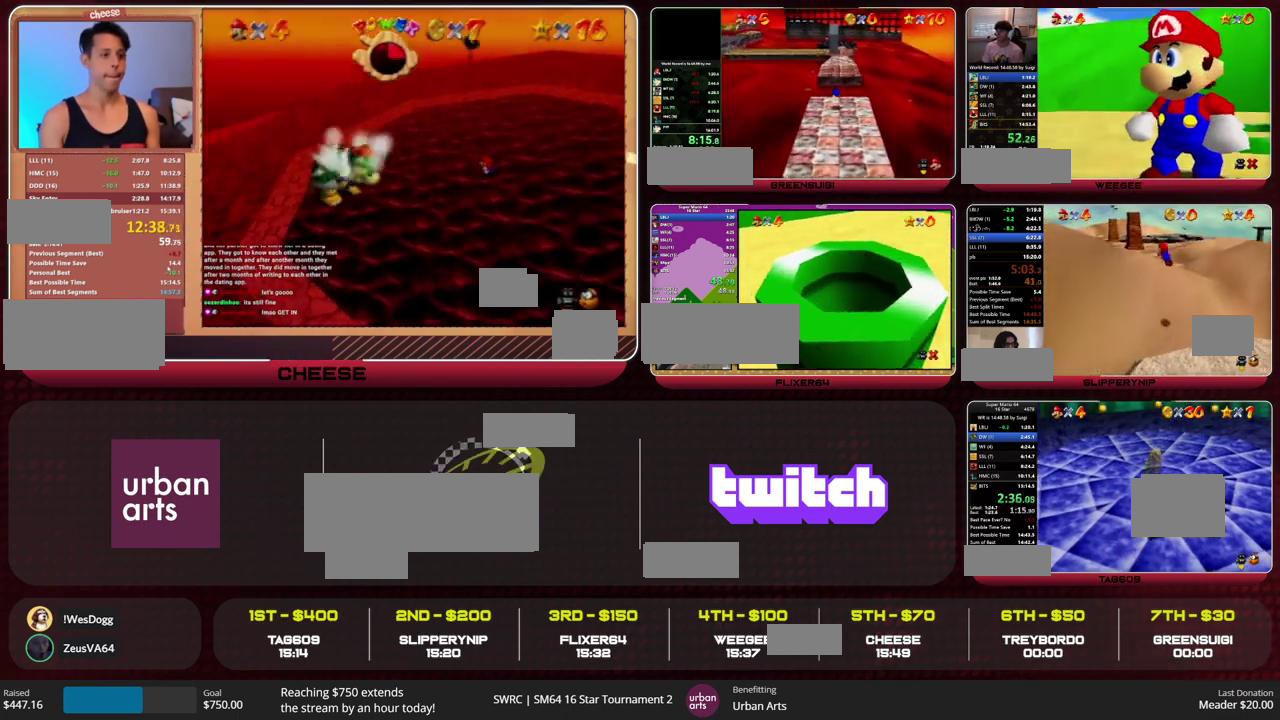
{"buttons": [], "left_stick": "center", "events": []}
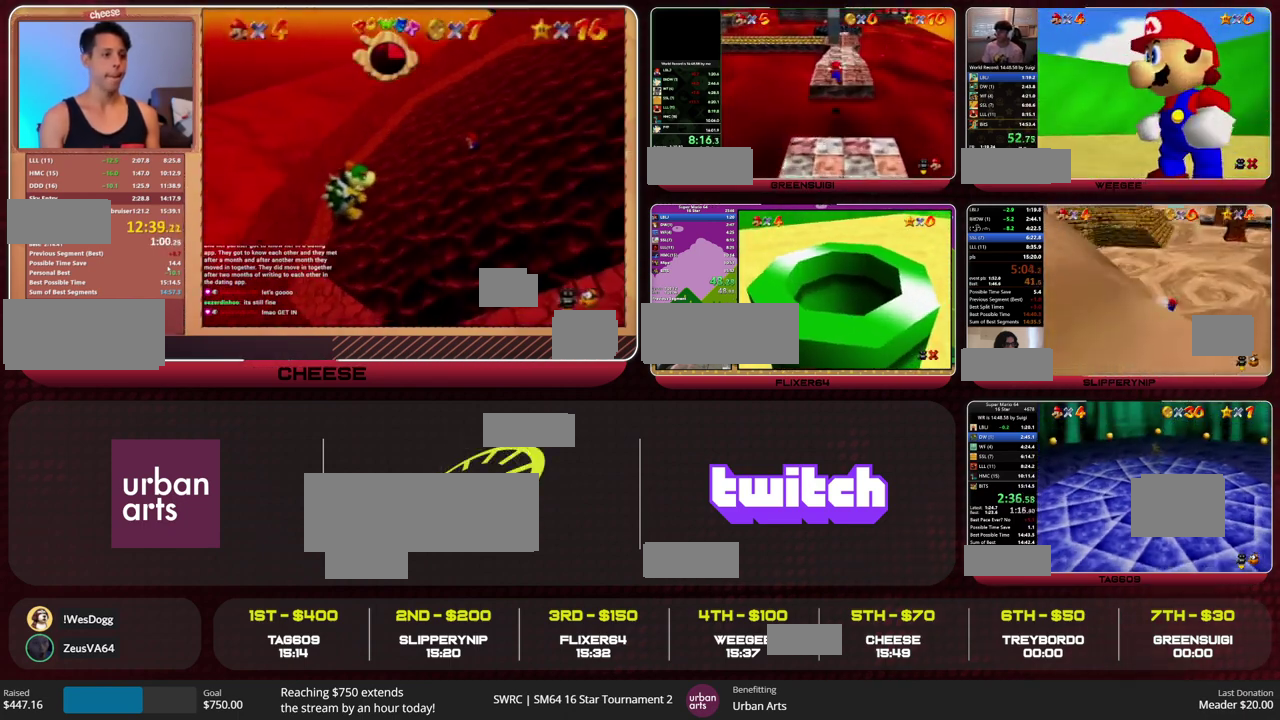
{"buttons": [], "left_stick": "down", "events": [[500, "left_stick", "down"]]}
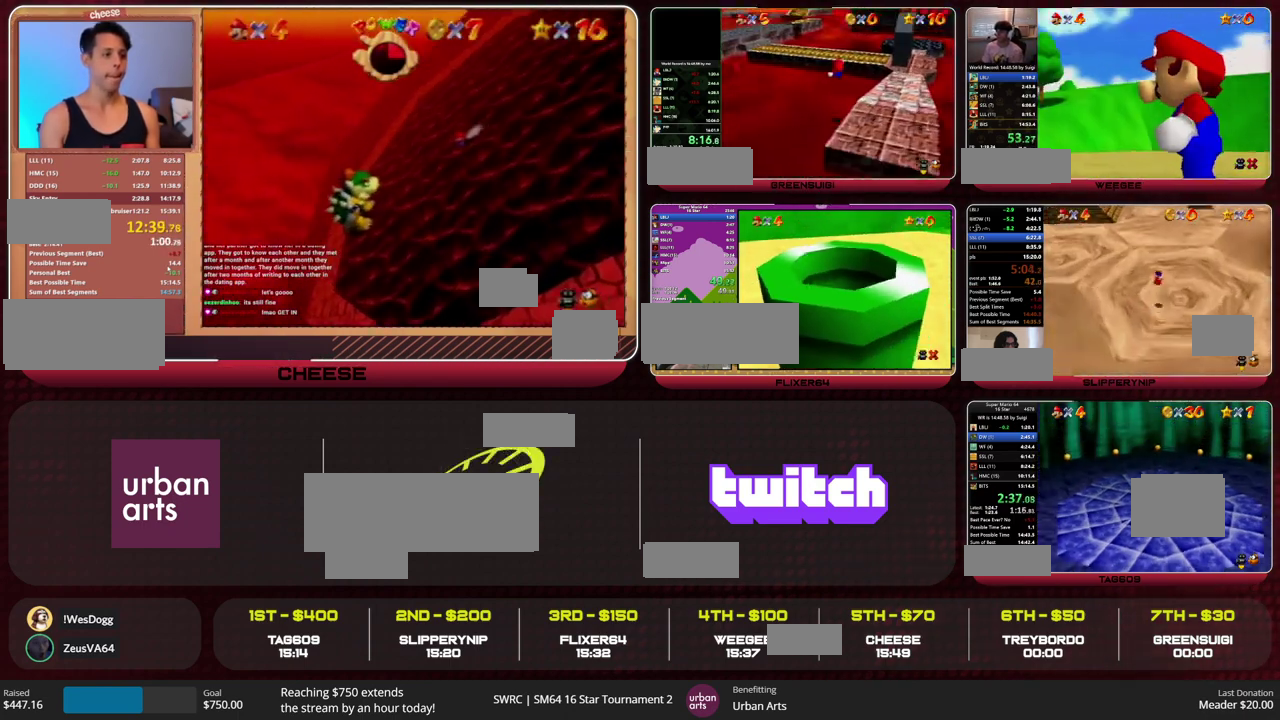
{"buttons": [], "left_stick": "down", "events": []}
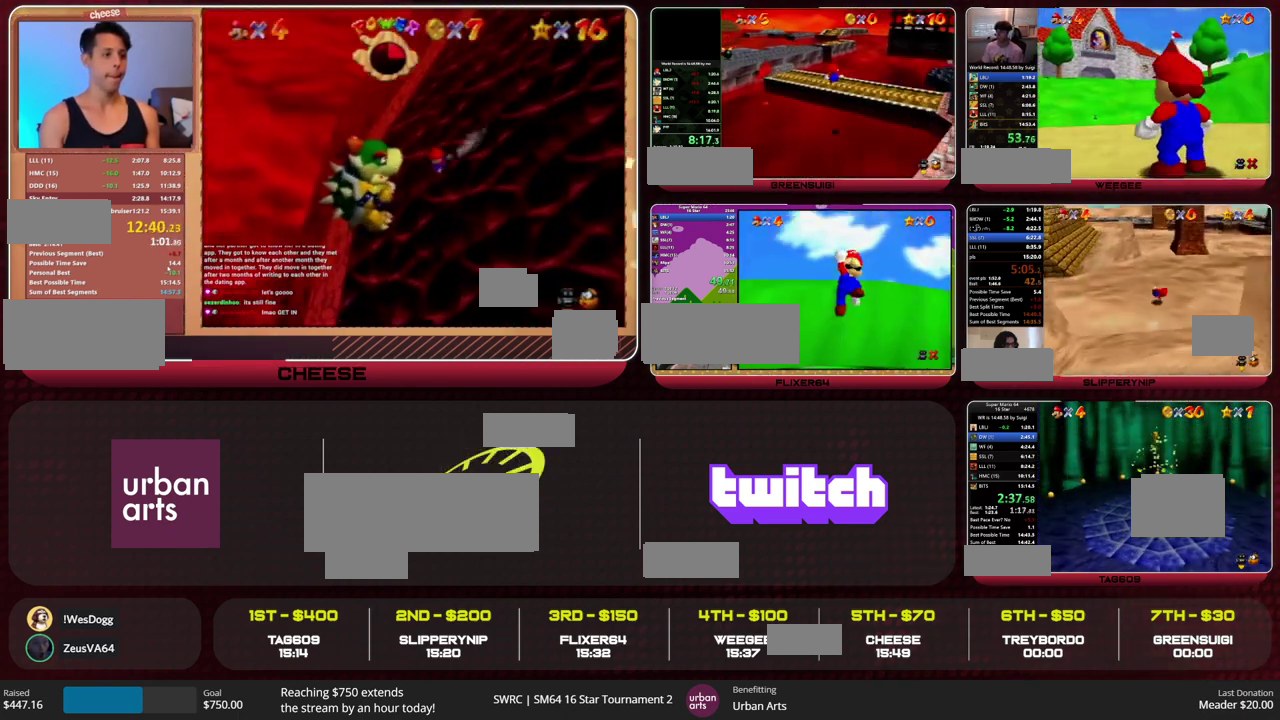
{"buttons": [], "left_stick": "down", "events": []}
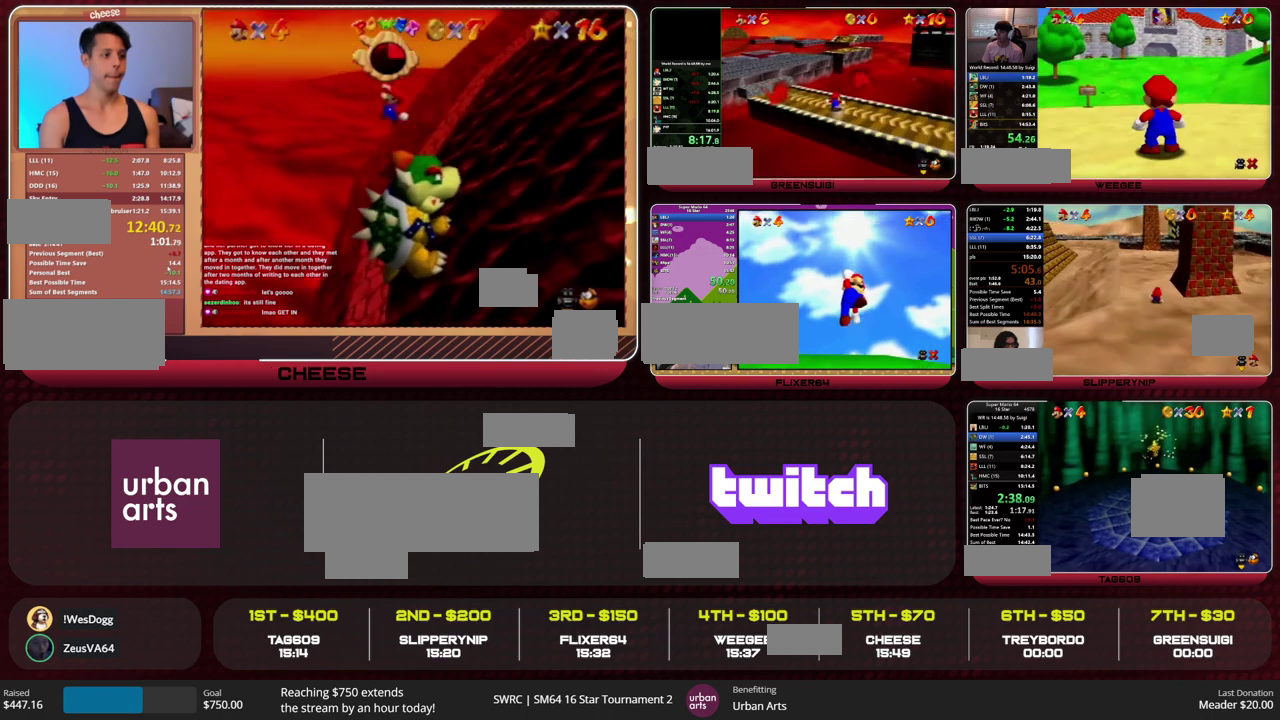
{"buttons": [], "left_stick": "center", "events": [[167, "left_stick", "center"]]}